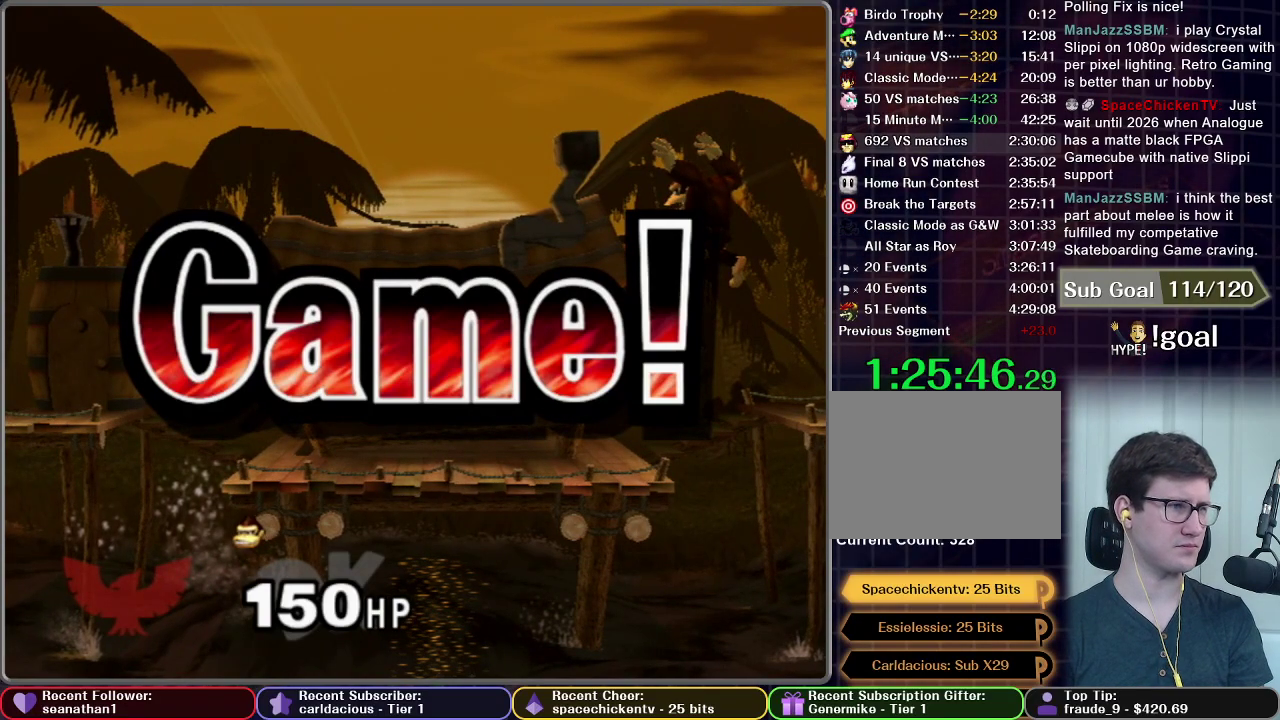
Gameplay with a controller (Nintendo layout); each line is a JSON object with the inputs held at the frame after it. "events" lists button and stick changes between this image and that frame as [ms after this image, input, new state], when the widget could be followed in between. This overlay highlights the sticks when they move; stick clicks (L3 R3) are not distinguishable. Not read: L3 R3.
{"buttons": ["START"], "left_stick": "center", "right_stick": "center", "events": [[50, "START", "up"], [167, "START", "down"], [250, "START", "up"], [367, "START", "down"]]}
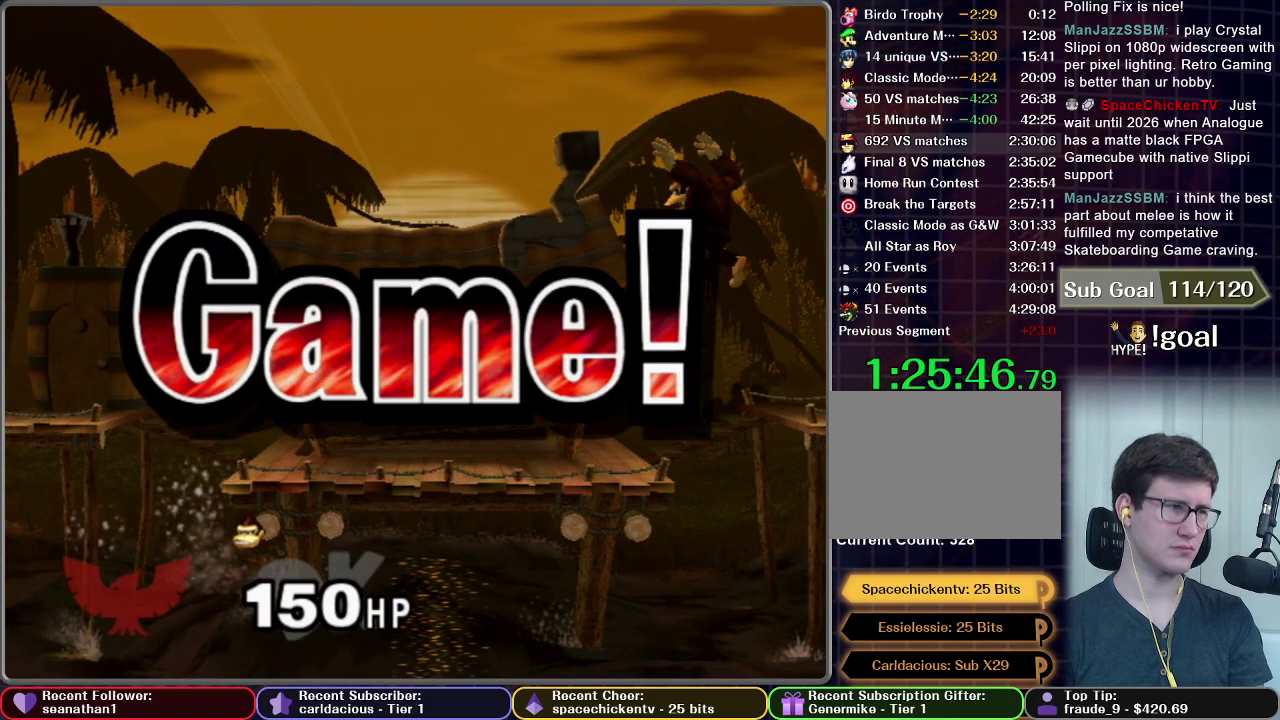
{"buttons": [], "left_stick": "center", "right_stick": "center", "events": [[16, "START", "up"], [83, "START", "down"], [183, "START", "up"], [283, "START", "down"], [383, "START", "up"]]}
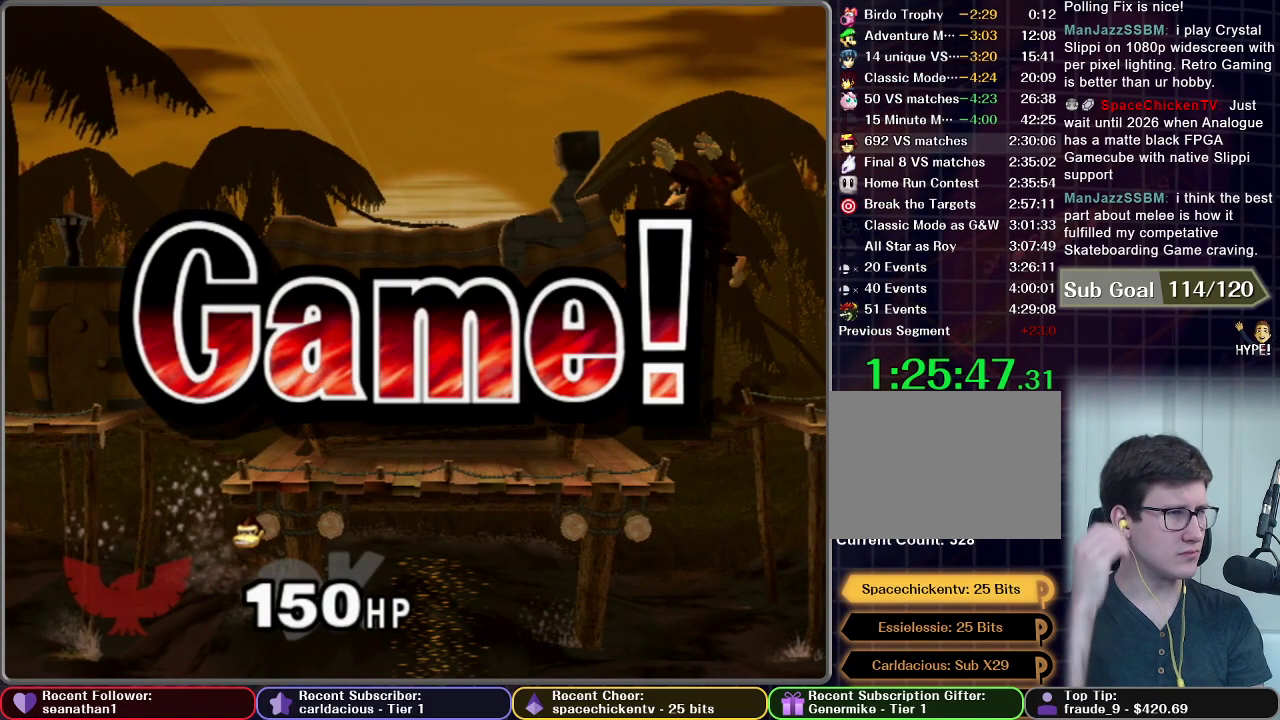
{"buttons": ["START"], "left_stick": "center", "right_stick": "center", "events": [[83, "START", "down"], [167, "START", "up"], [417, "START", "down"]]}
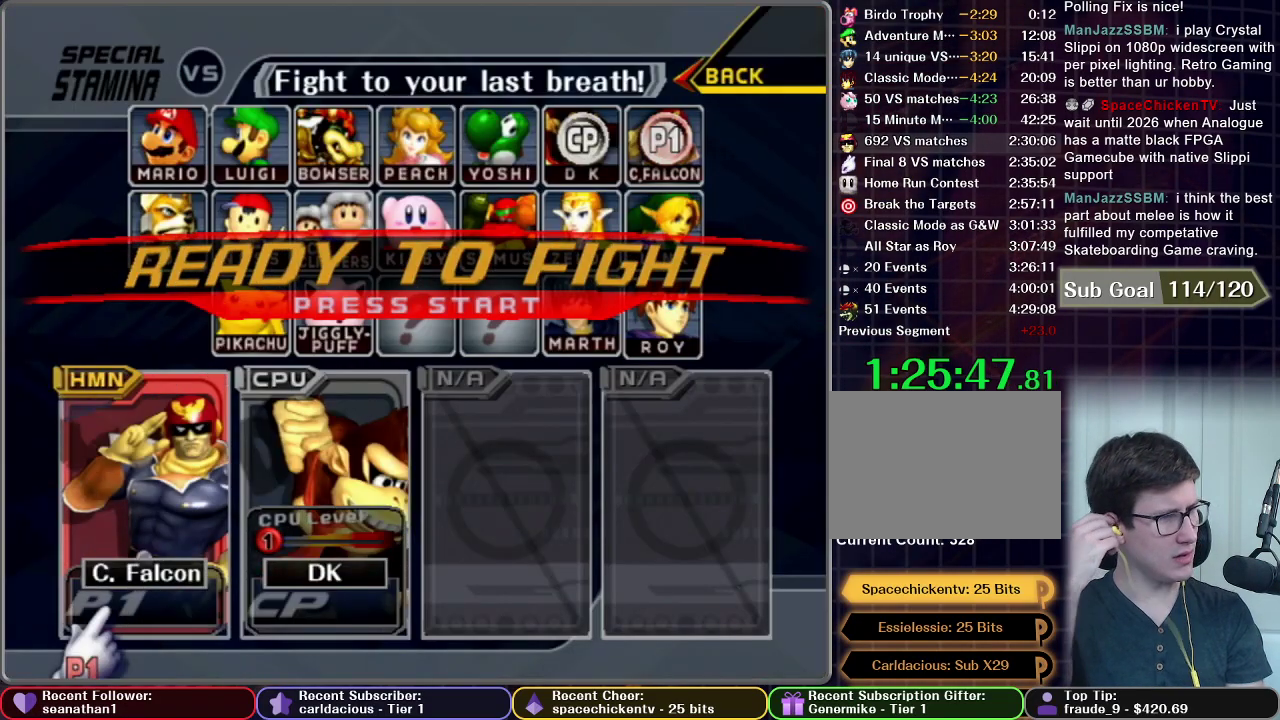
{"buttons": ["START"], "left_stick": "center", "right_stick": "center", "events": [[16, "START", "up"], [116, "START", "down"], [233, "START", "up"], [317, "START", "down"], [417, "START", "up"], [483, "START", "down"]]}
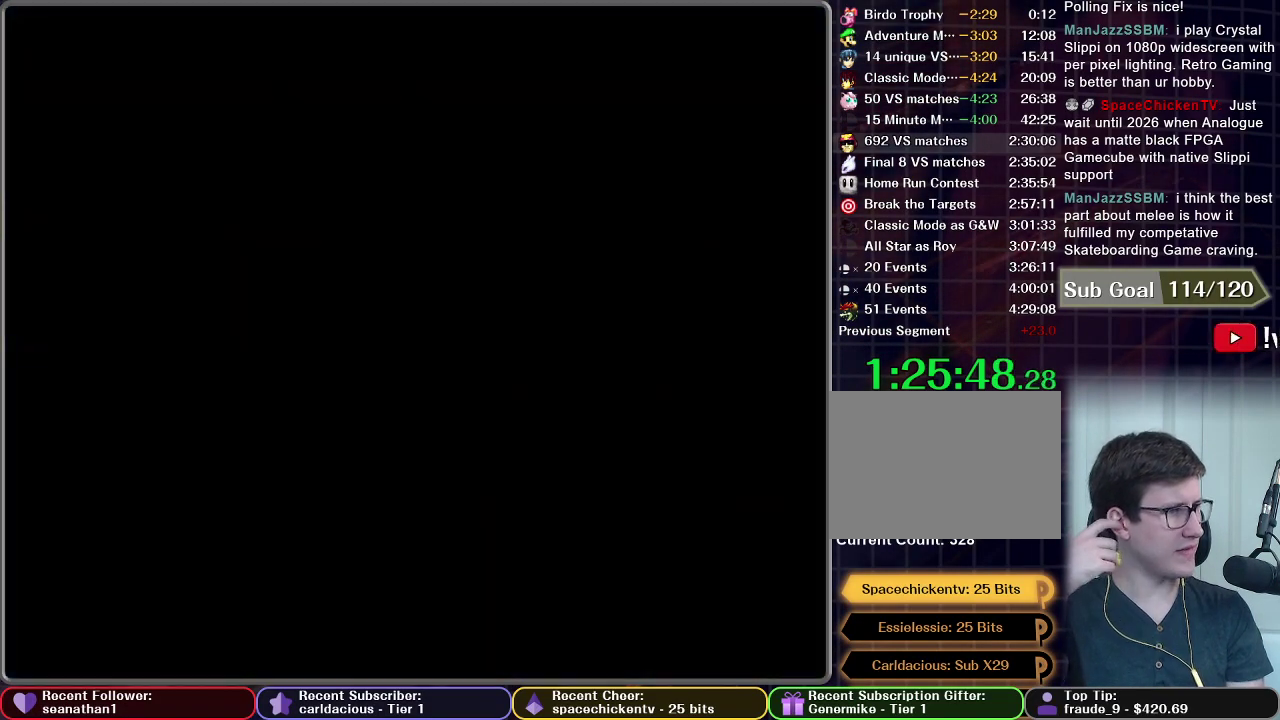
{"buttons": [], "left_stick": "center", "right_stick": "center", "events": [[167, "START", "up"], [234, "START", "down"], [334, "START", "up"]]}
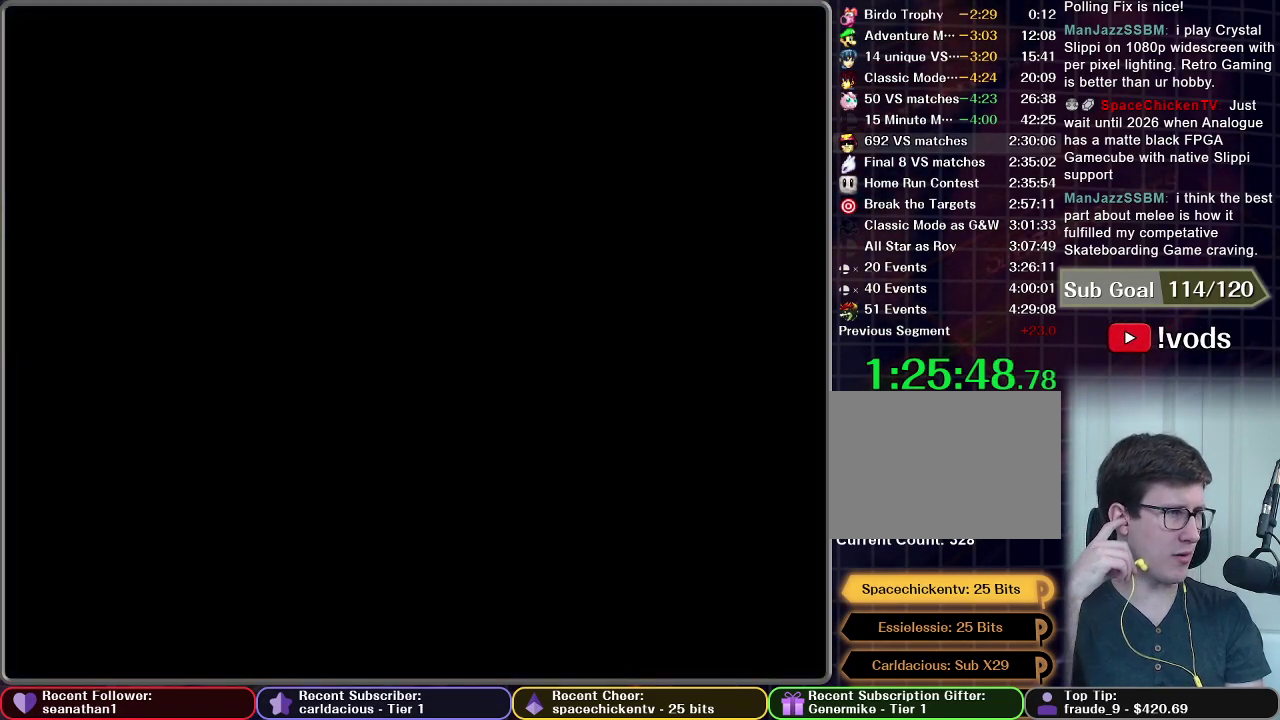
{"buttons": [], "left_stick": "center", "right_stick": "center", "events": []}
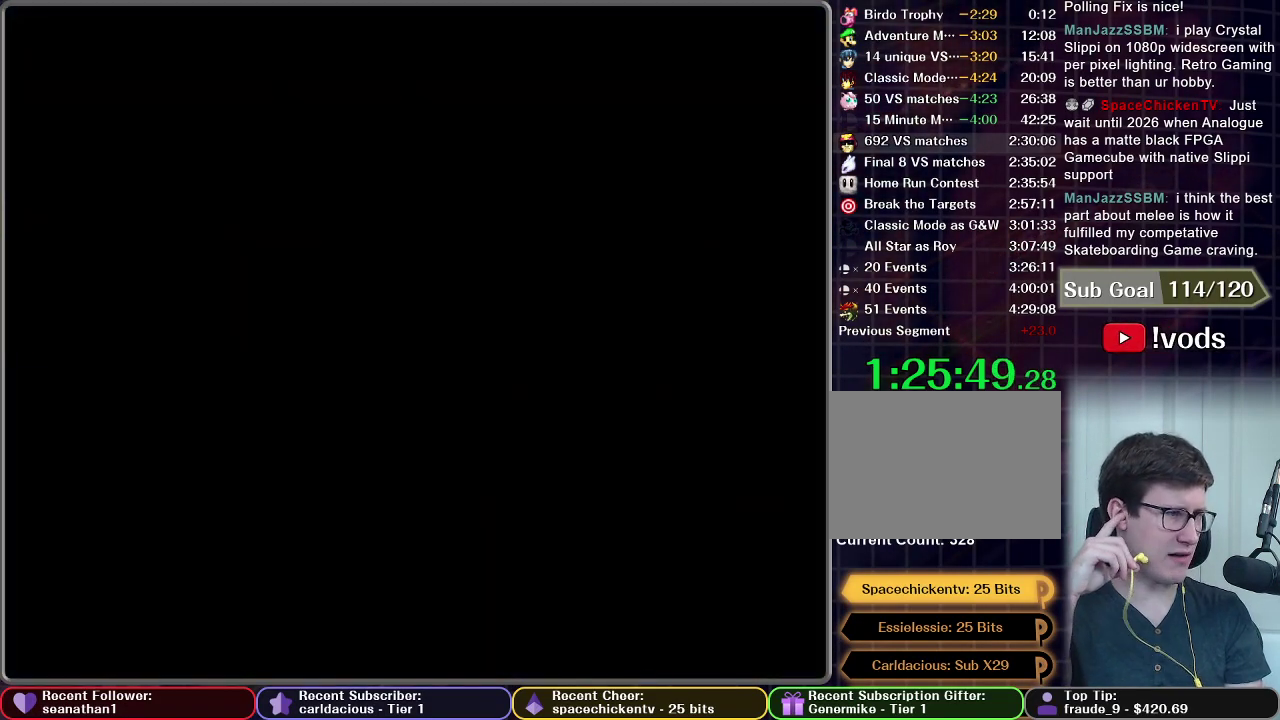
{"buttons": [], "left_stick": "center", "right_stick": "center", "events": []}
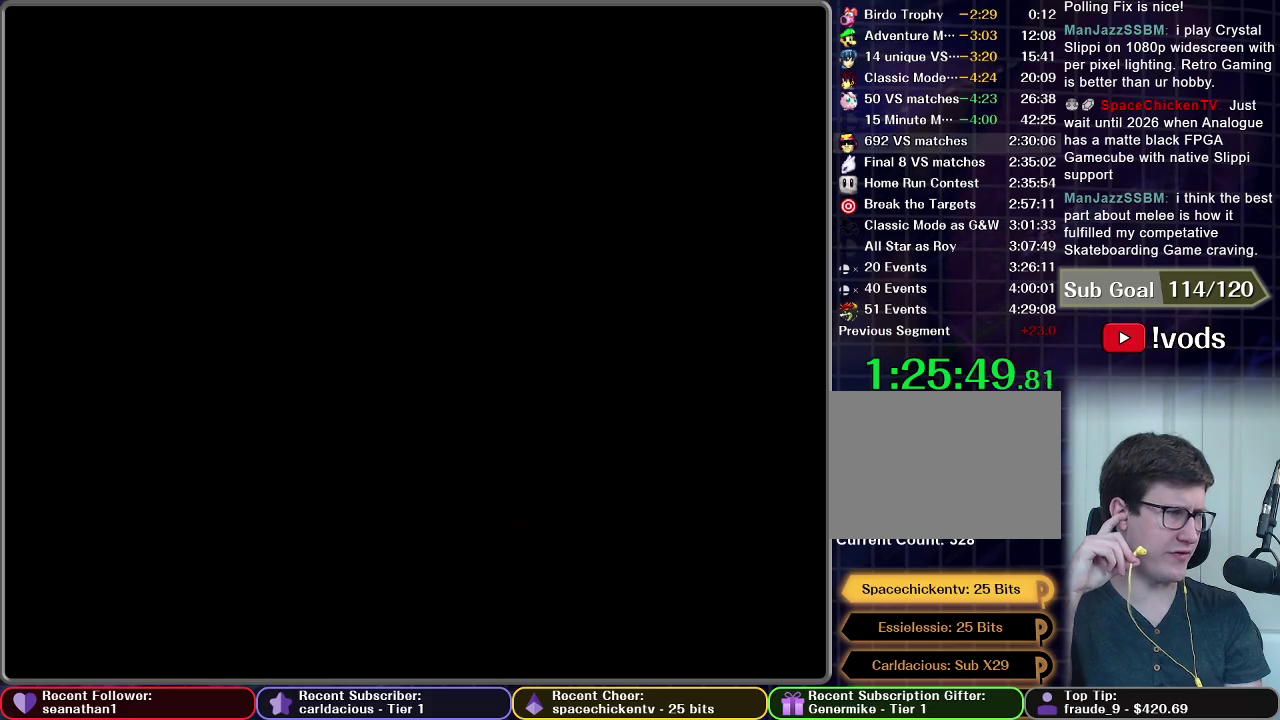
{"buttons": [], "left_stick": "center", "right_stick": "center", "events": []}
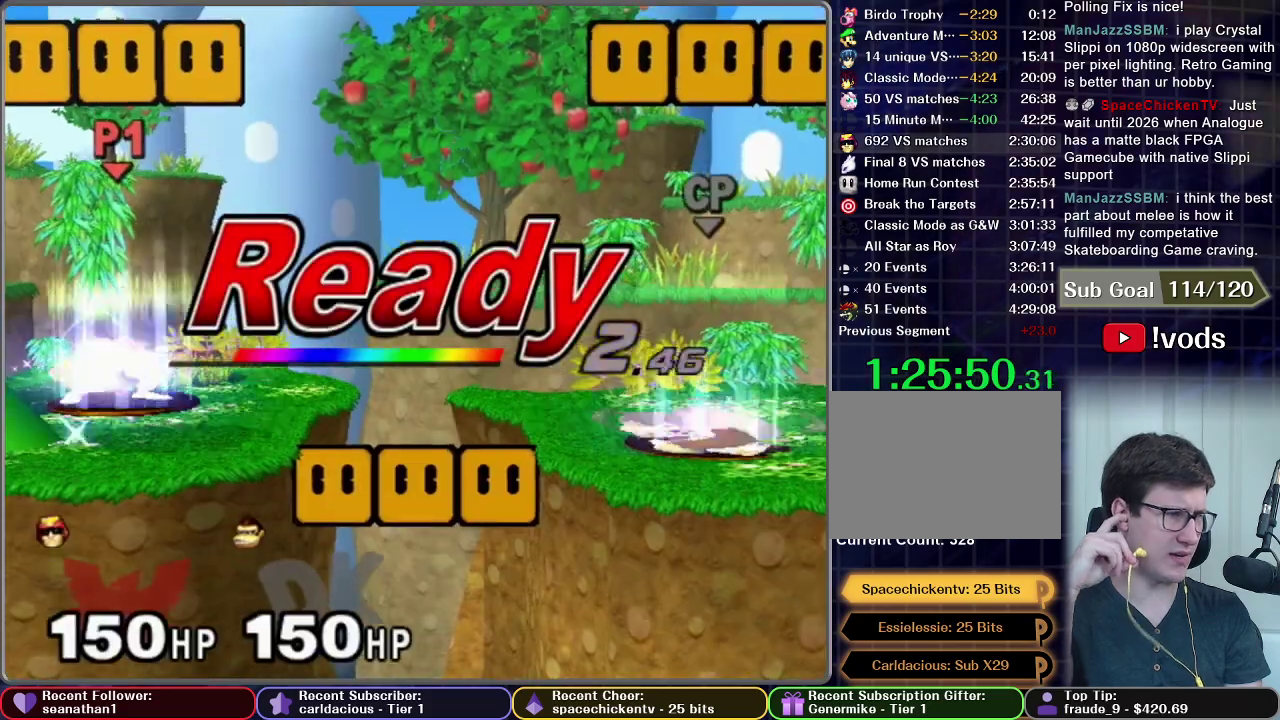
{"buttons": [], "left_stick": "center", "right_stick": "center", "events": []}
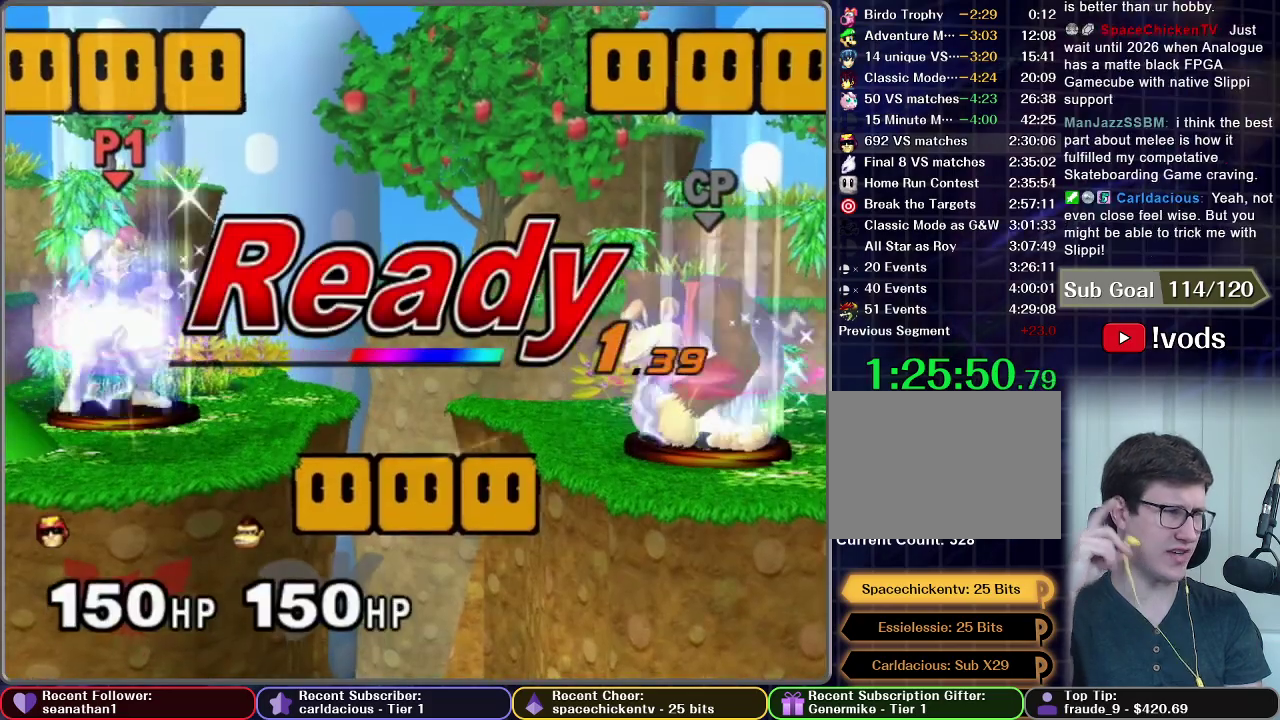
{"buttons": [], "left_stick": "center", "right_stick": "center", "events": []}
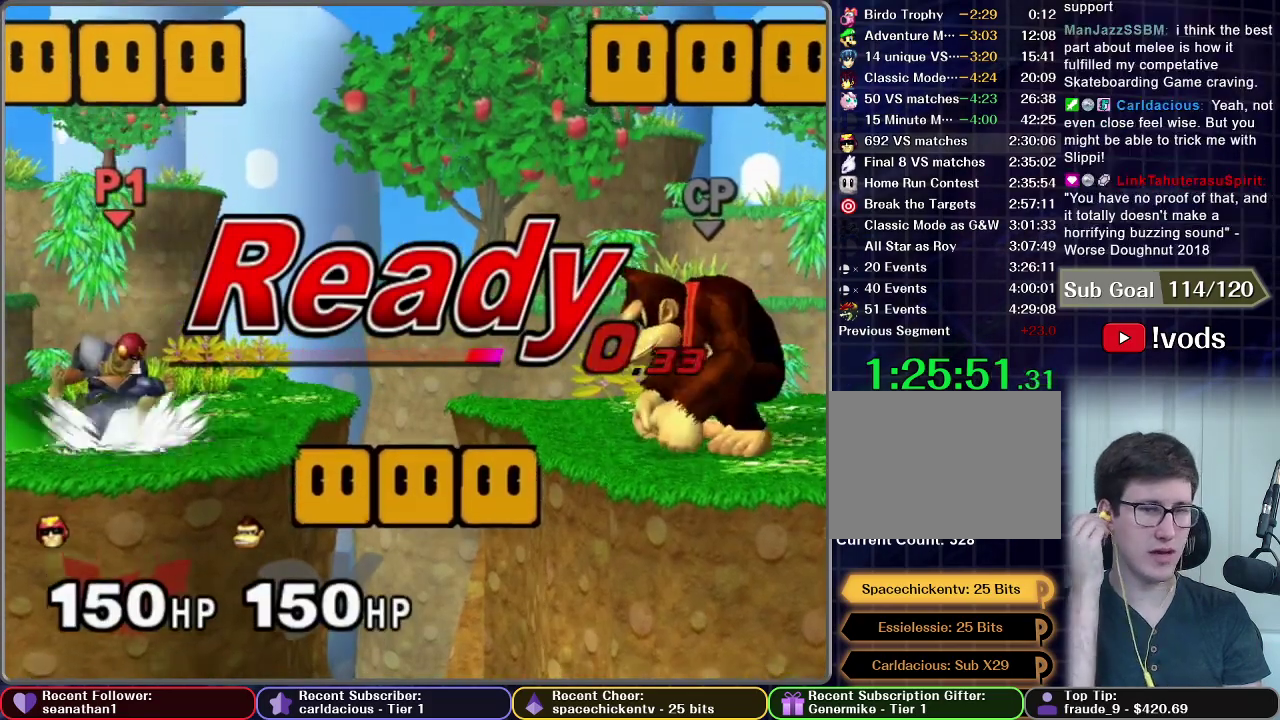
{"buttons": [], "left_stick": "right", "right_stick": "center", "events": [[484, "left_stick", "right"]]}
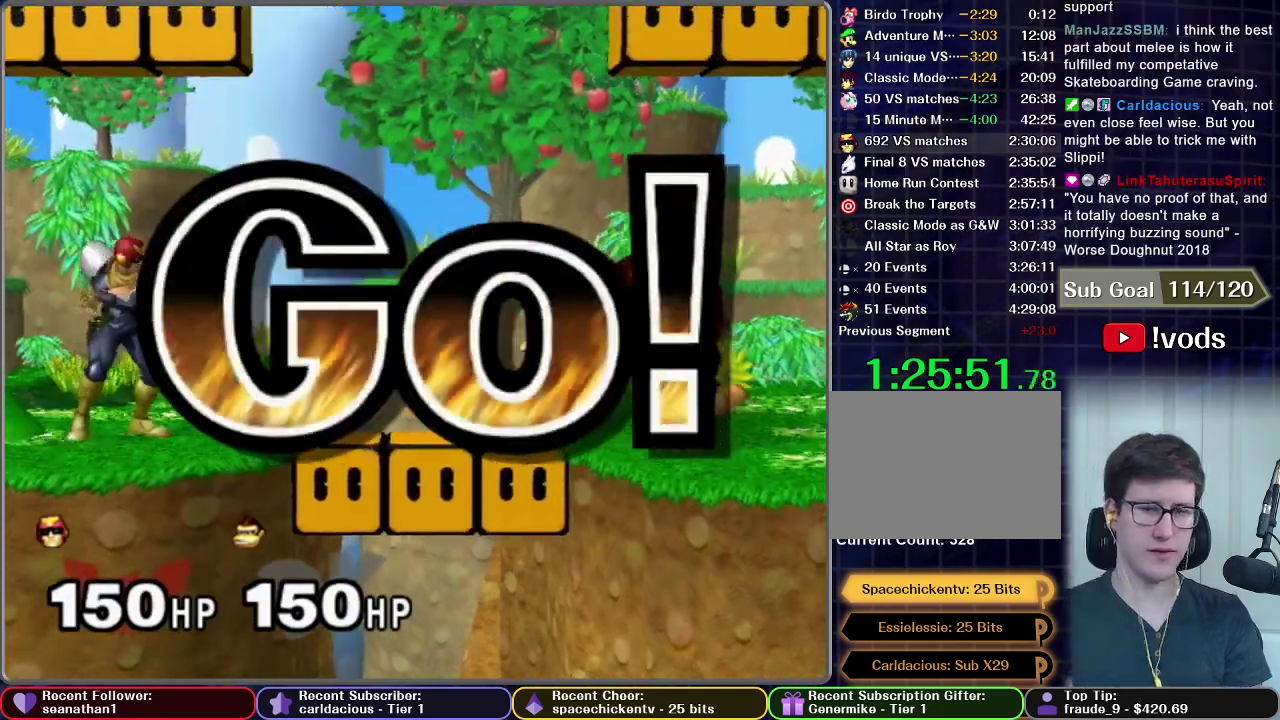
{"buttons": [], "left_stick": "center", "right_stick": "center", "events": [[166, "X", "down"], [183, "left_stick", "center"], [283, "X", "up"], [333, "left_stick", "right"], [500, "left_stick", "center"]]}
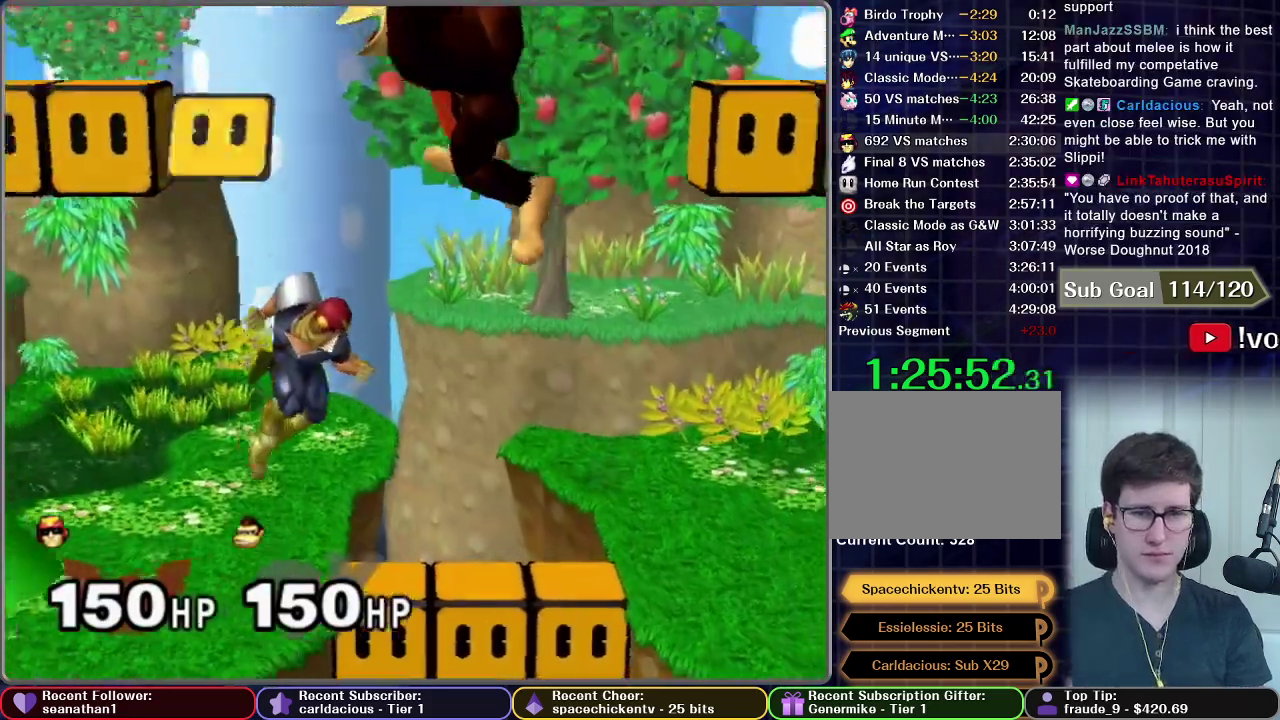
{"buttons": [], "left_stick": "center", "right_stick": "center", "events": [[150, "X", "down"], [184, "left_stick", "right"], [284, "X", "up"], [334, "left_stick", "center"]]}
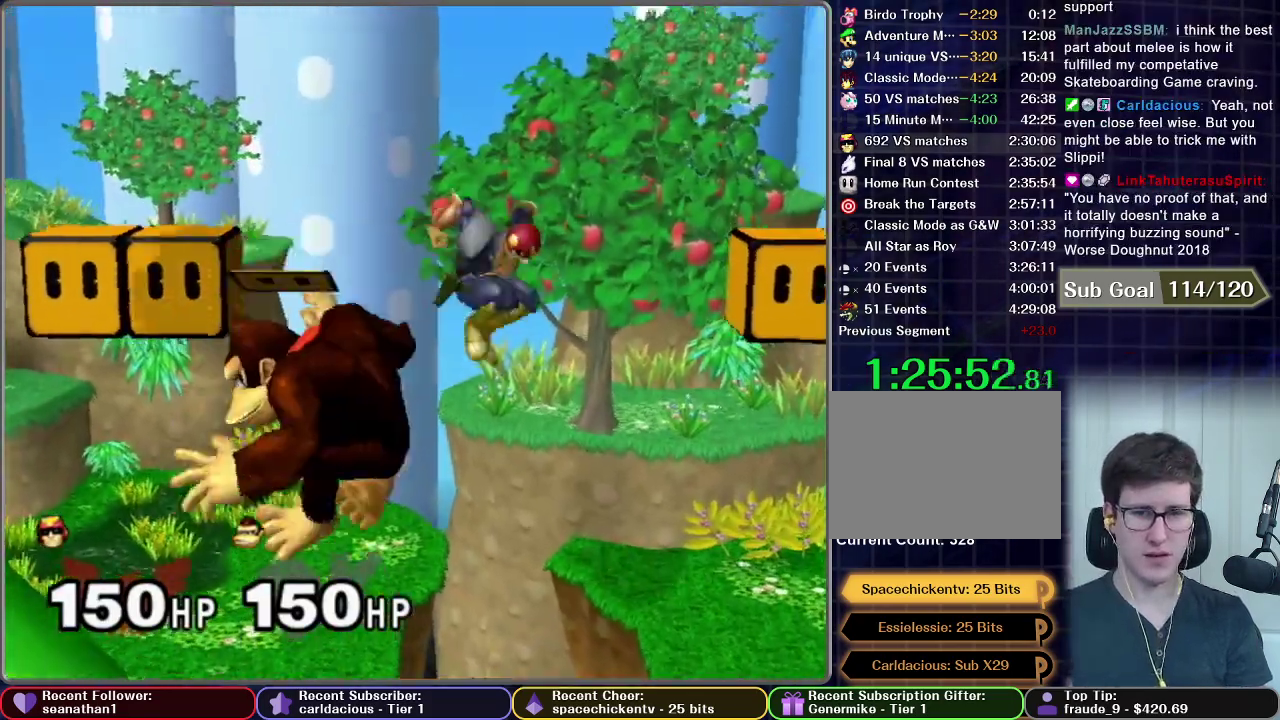
{"buttons": [], "left_stick": "center", "right_stick": "down", "events": [[16, "right_stick", "down"], [200, "left_stick", "down"], [483, "left_stick", "center"]]}
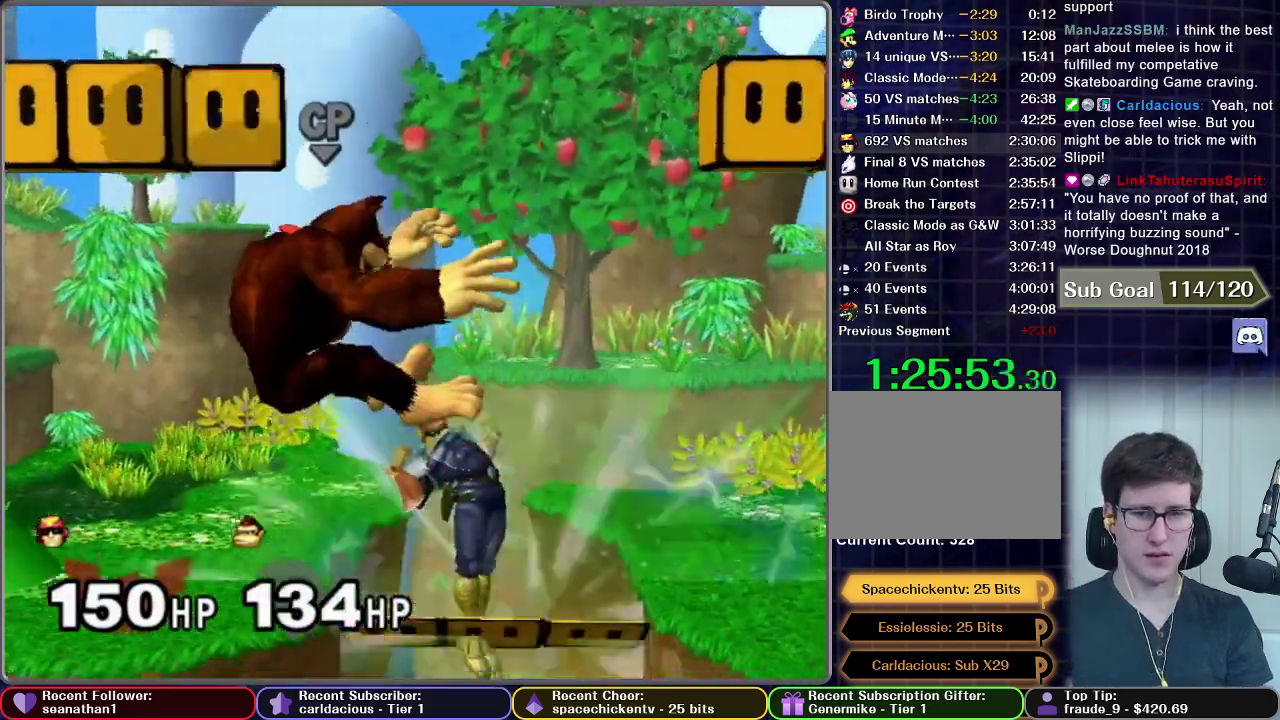
{"buttons": [], "left_stick": "down", "right_stick": "center", "events": [[67, "left_stick", "down"], [67, "right_stick", "center"]]}
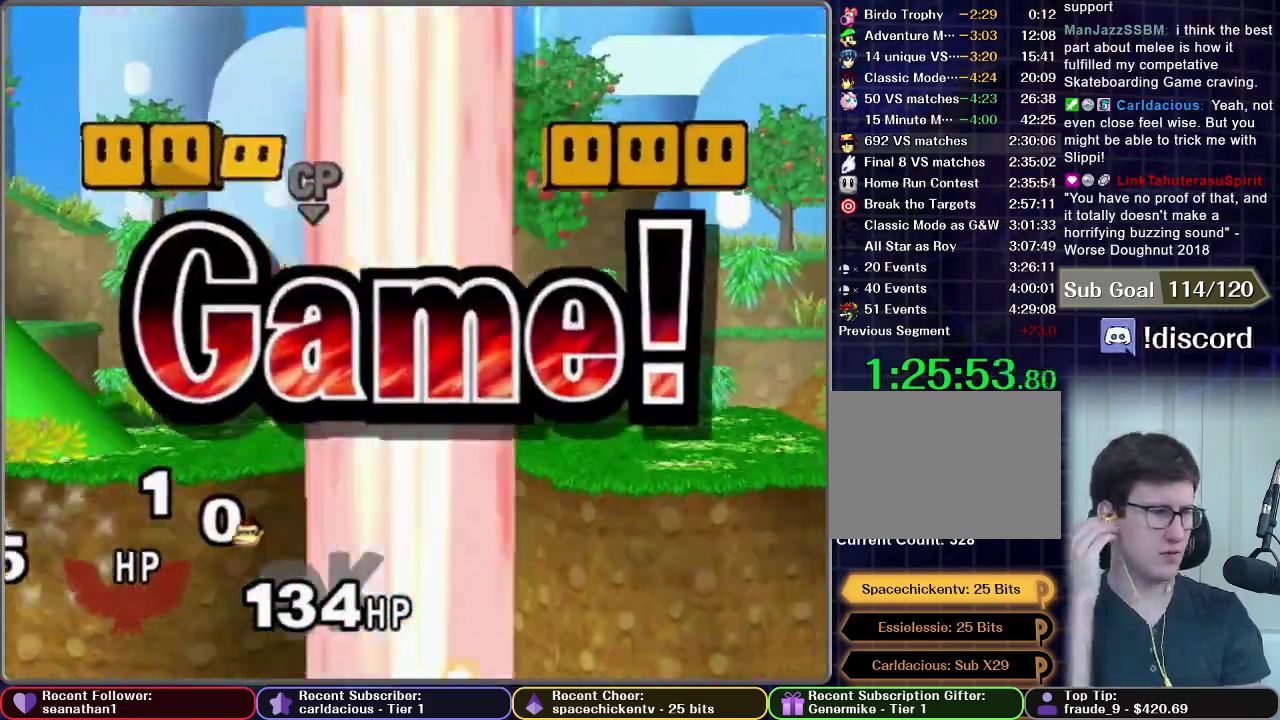
{"buttons": [], "left_stick": "center", "right_stick": "center", "events": [[150, "left_stick", "center"]]}
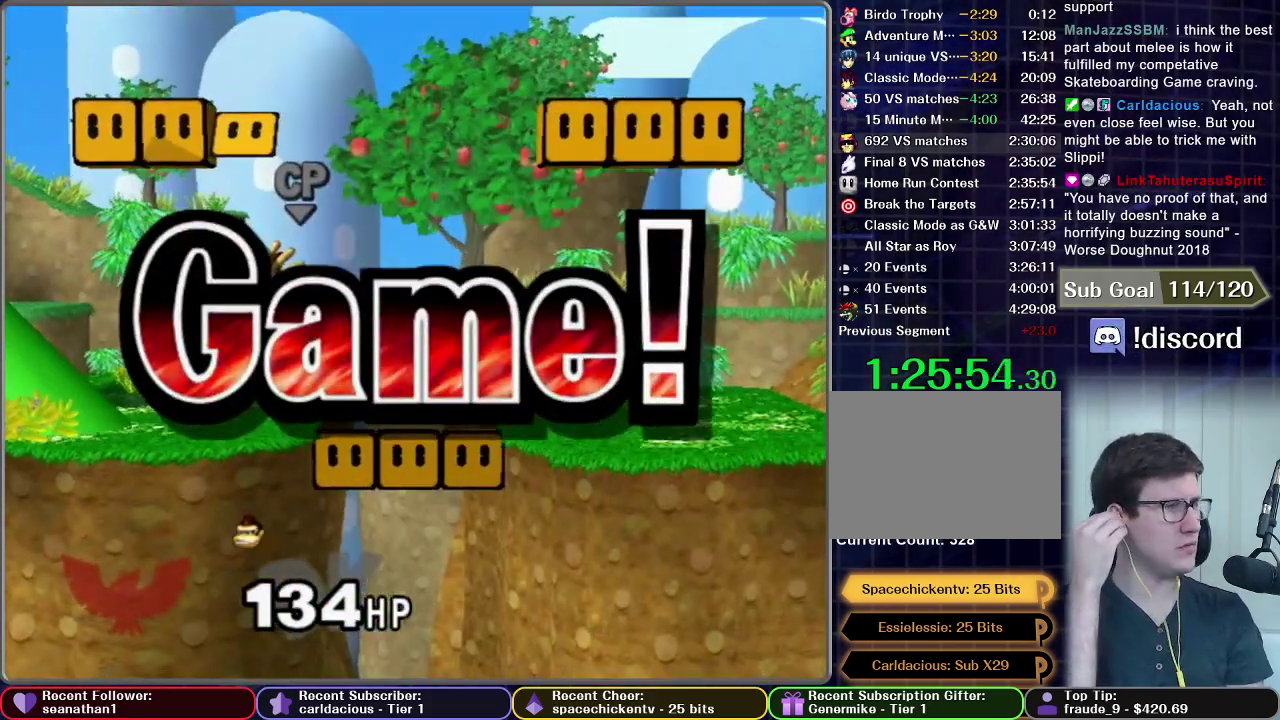
{"buttons": [], "left_stick": "center", "right_stick": "center", "events": []}
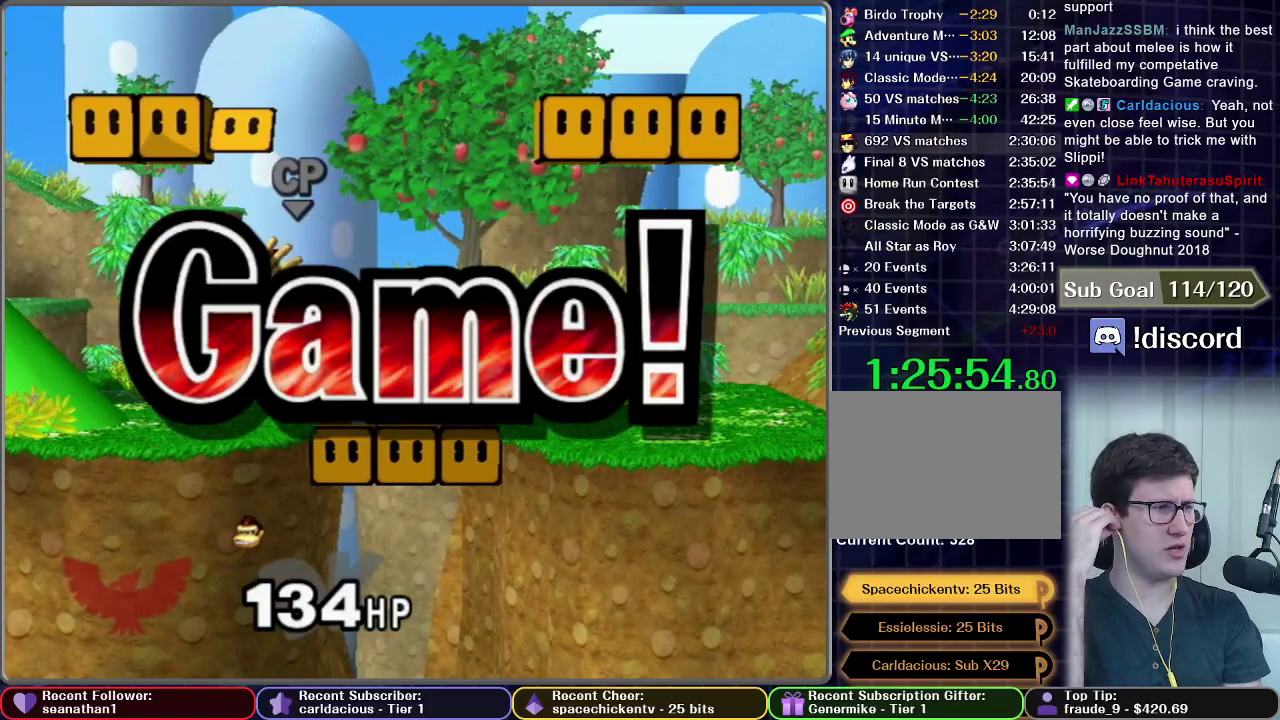
{"buttons": [], "left_stick": "center", "right_stick": "center", "events": []}
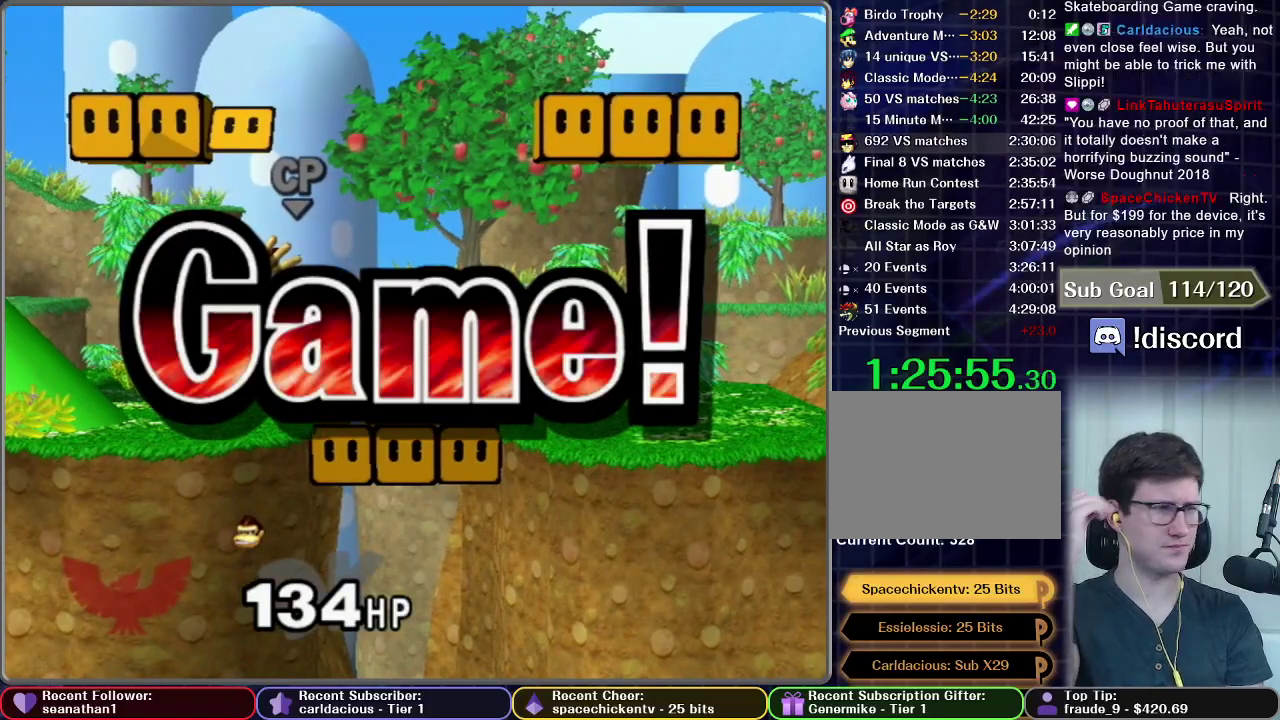
{"buttons": [], "left_stick": "center", "right_stick": "center", "events": []}
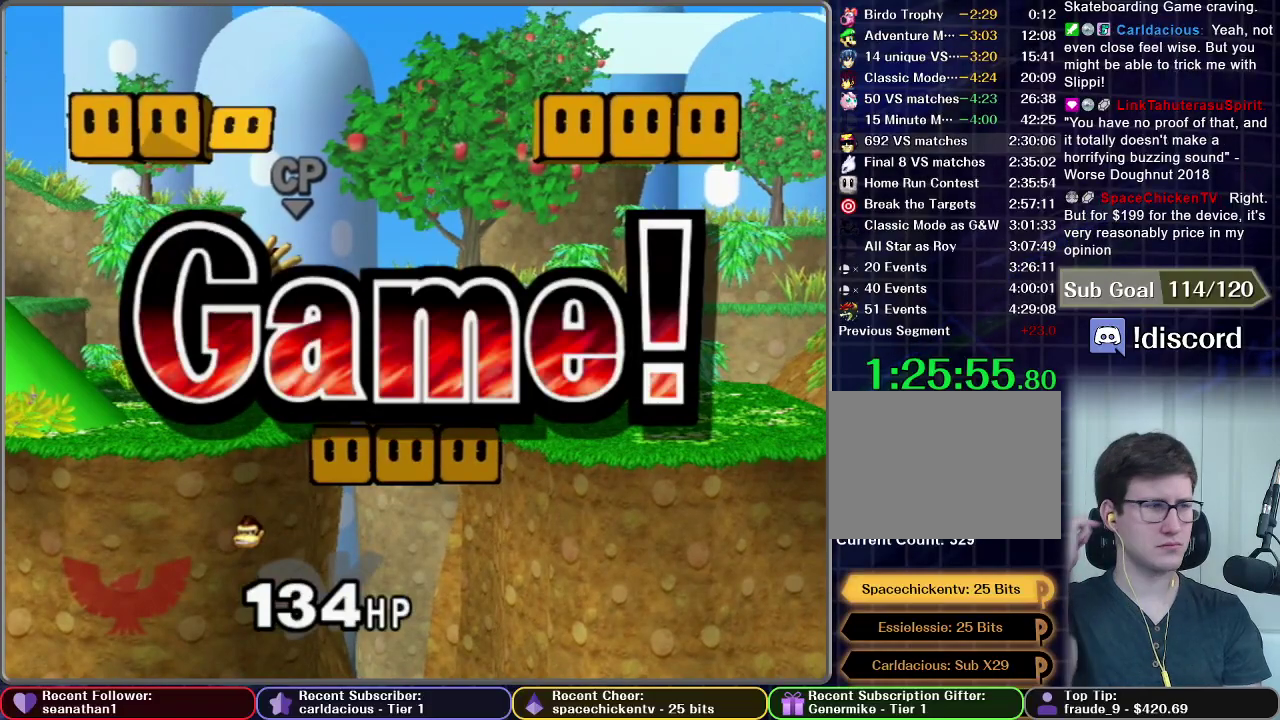
{"buttons": ["START"], "left_stick": "center", "right_stick": "center", "events": [[500, "START", "down"]]}
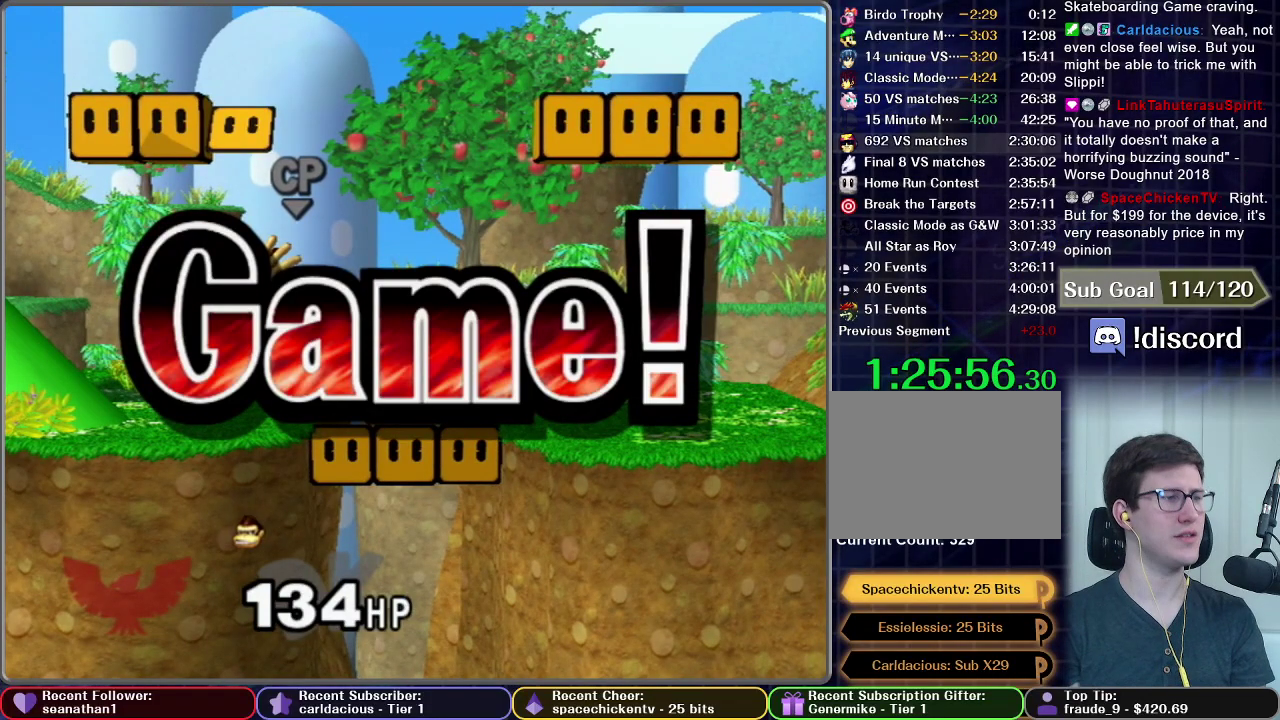
{"buttons": ["START"], "left_stick": "center", "right_stick": "center", "events": [[100, "START", "up"], [217, "START", "down"], [317, "START", "up"], [450, "START", "down"]]}
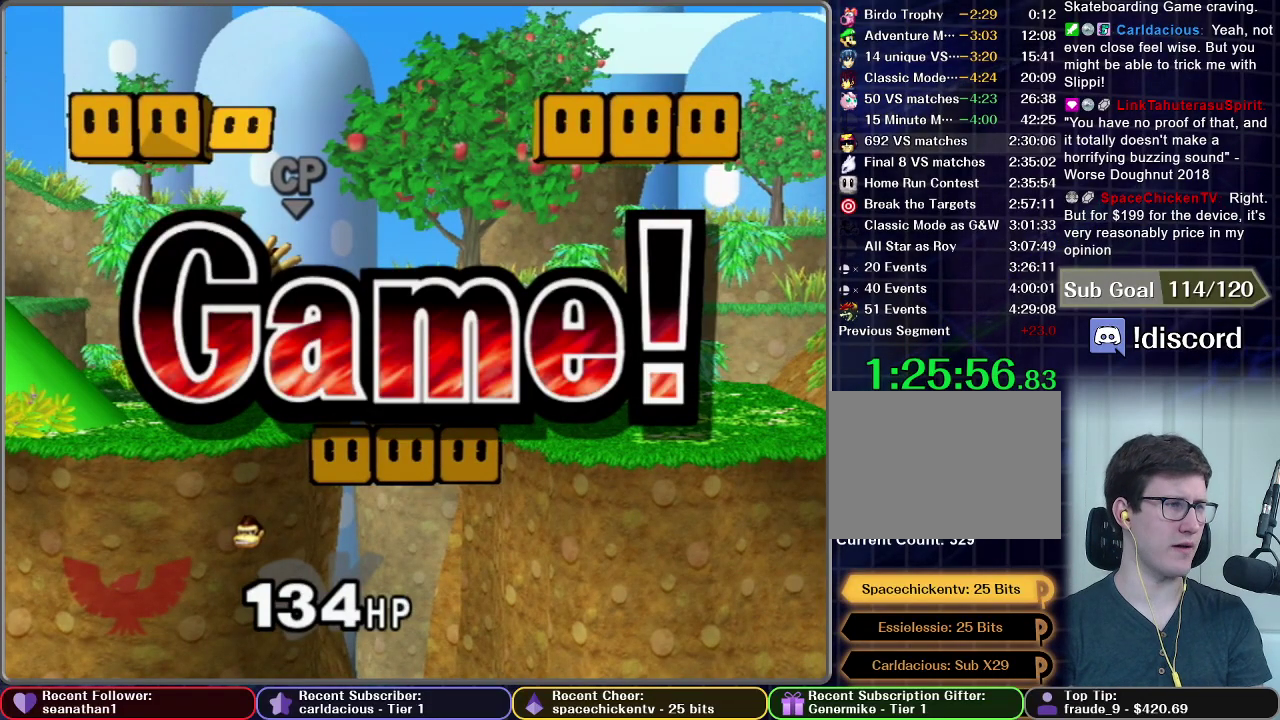
{"buttons": [], "left_stick": "center", "right_stick": "center", "events": [[33, "START", "up"], [133, "START", "down"], [250, "START", "up"], [317, "START", "down"], [450, "START", "up"]]}
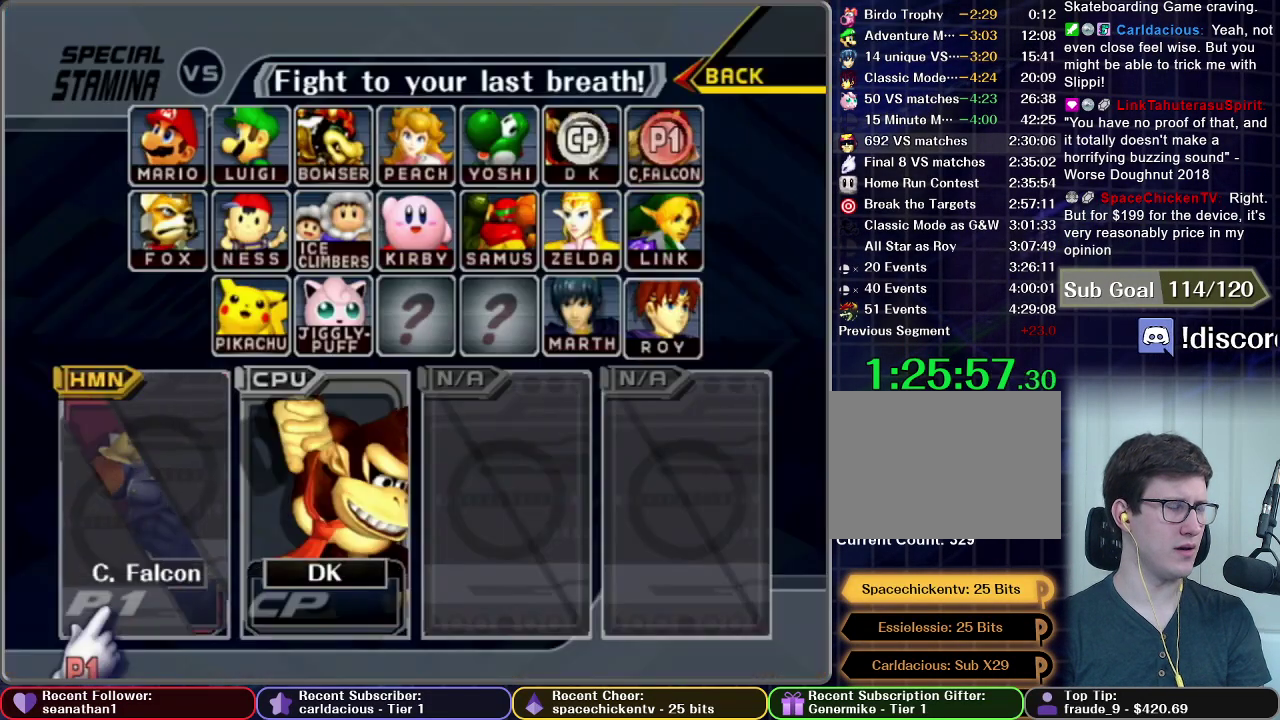
{"buttons": ["START"], "left_stick": "center", "right_stick": "center", "events": [[67, "START", "down"], [117, "START", "up"], [267, "START", "down"], [351, "START", "up"], [451, "START", "down"]]}
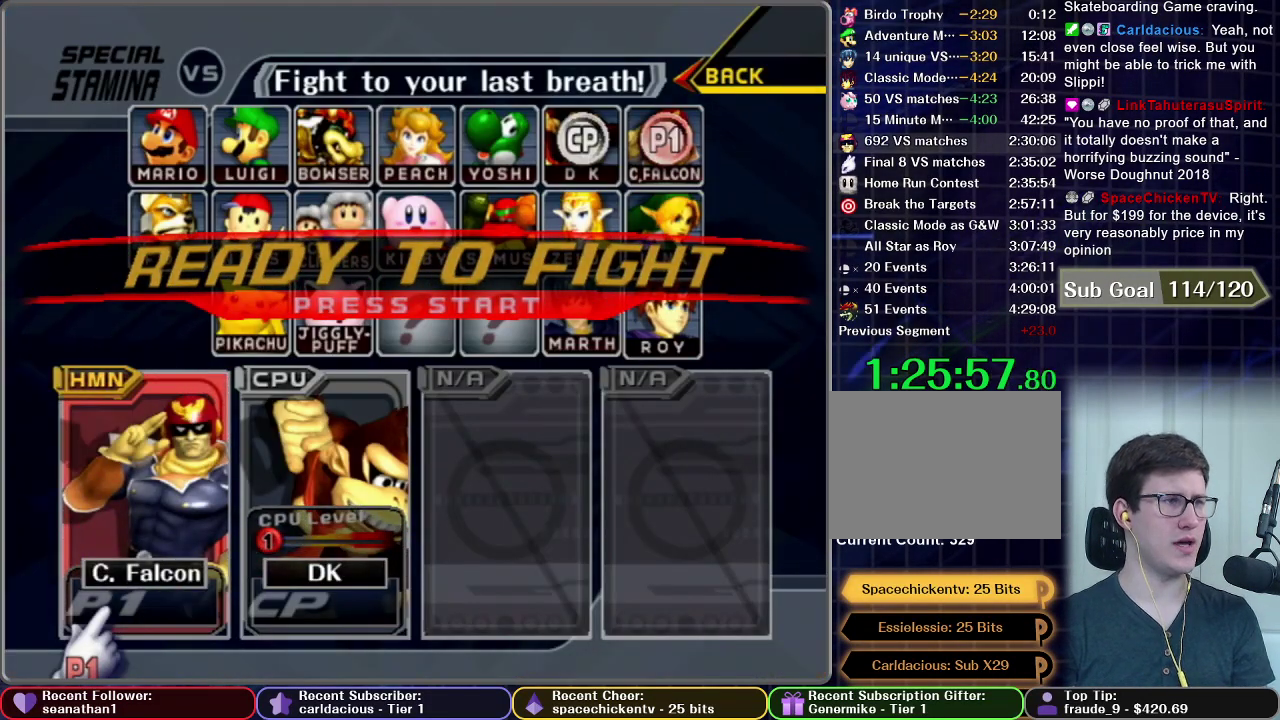
{"buttons": [], "left_stick": "center", "right_stick": "center", "events": [[50, "START", "up"], [183, "START", "down"], [267, "START", "up"], [334, "START", "down"], [484, "START", "up"]]}
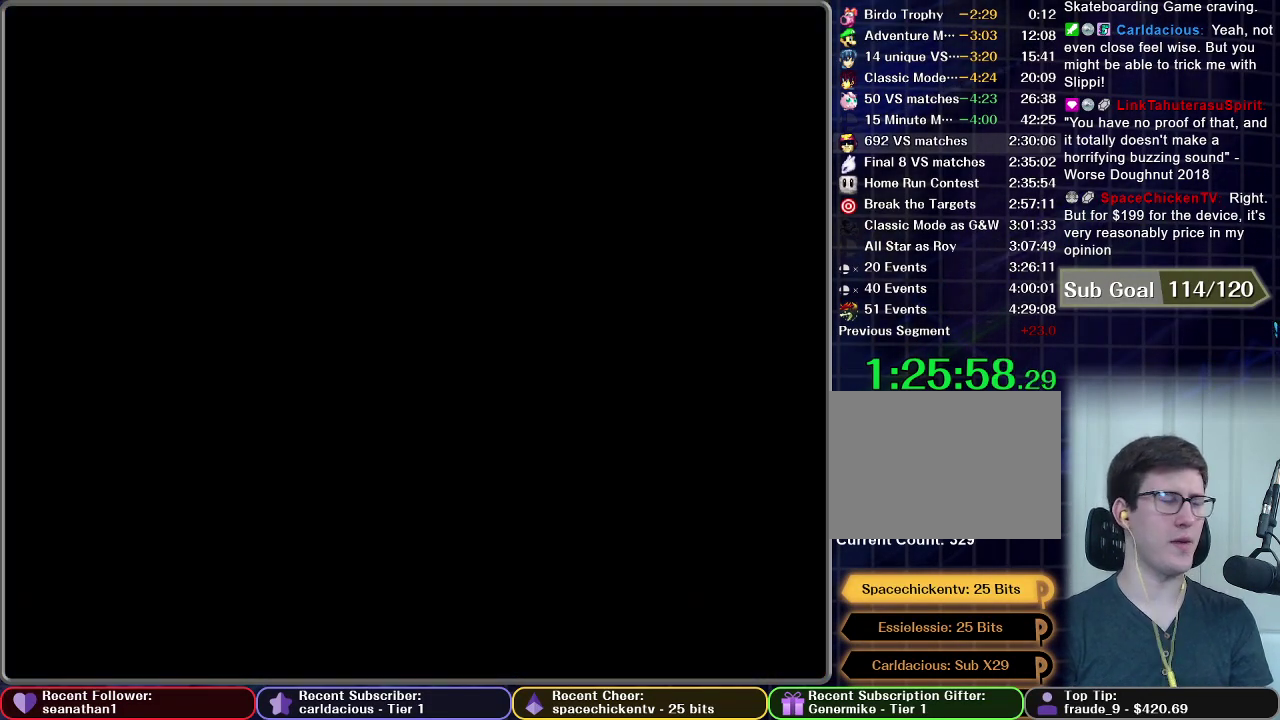
{"buttons": [], "left_stick": "center", "right_stick": "center", "events": []}
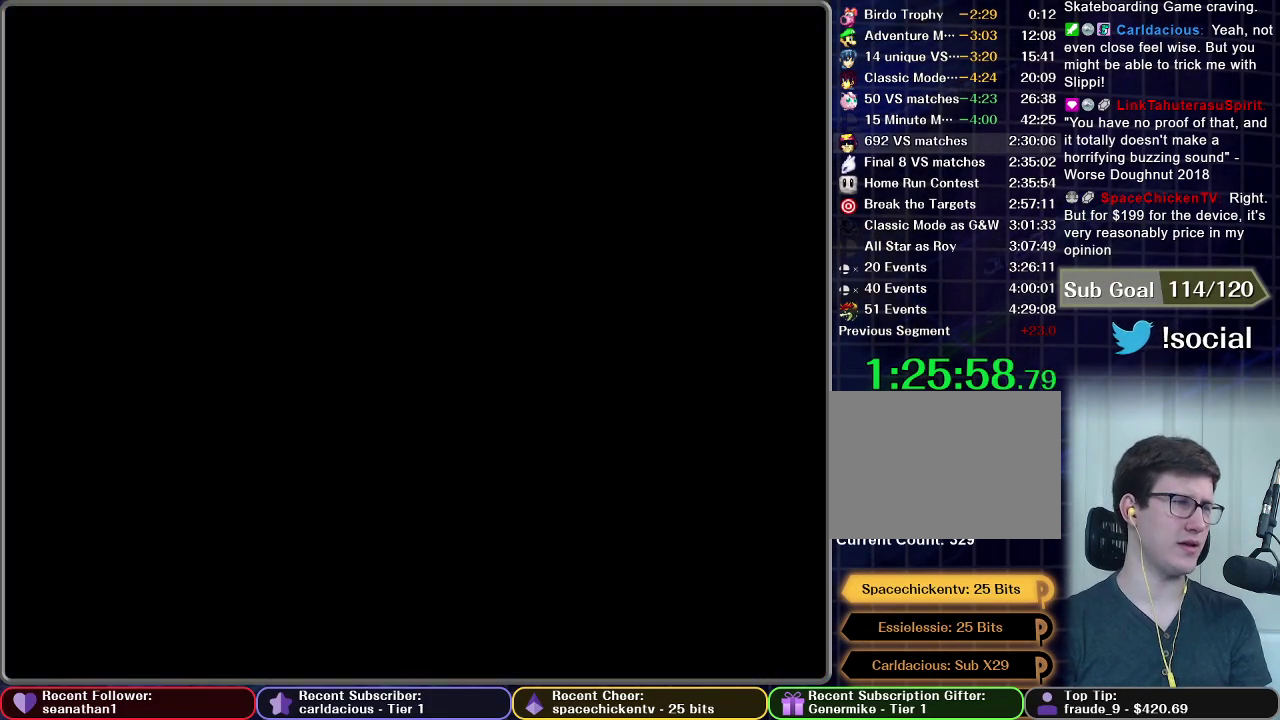
{"buttons": [], "left_stick": "center", "right_stick": "center", "events": []}
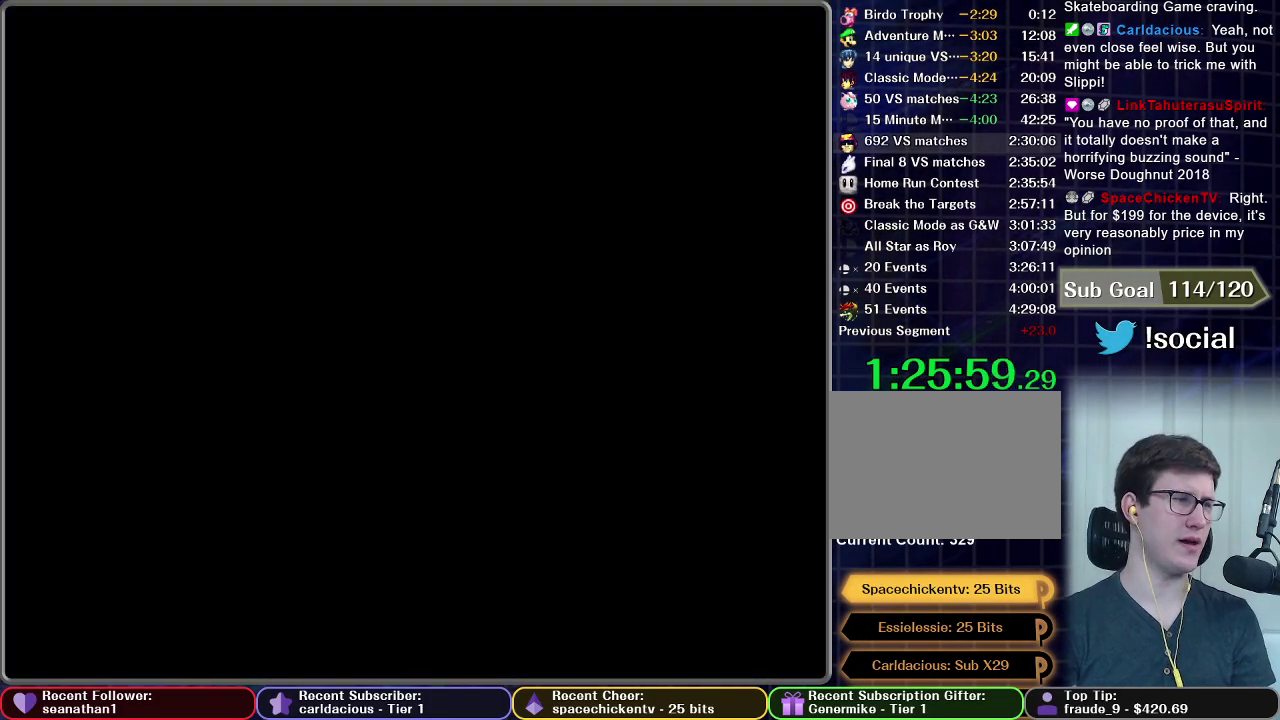
{"buttons": [], "left_stick": "center", "right_stick": "center", "events": []}
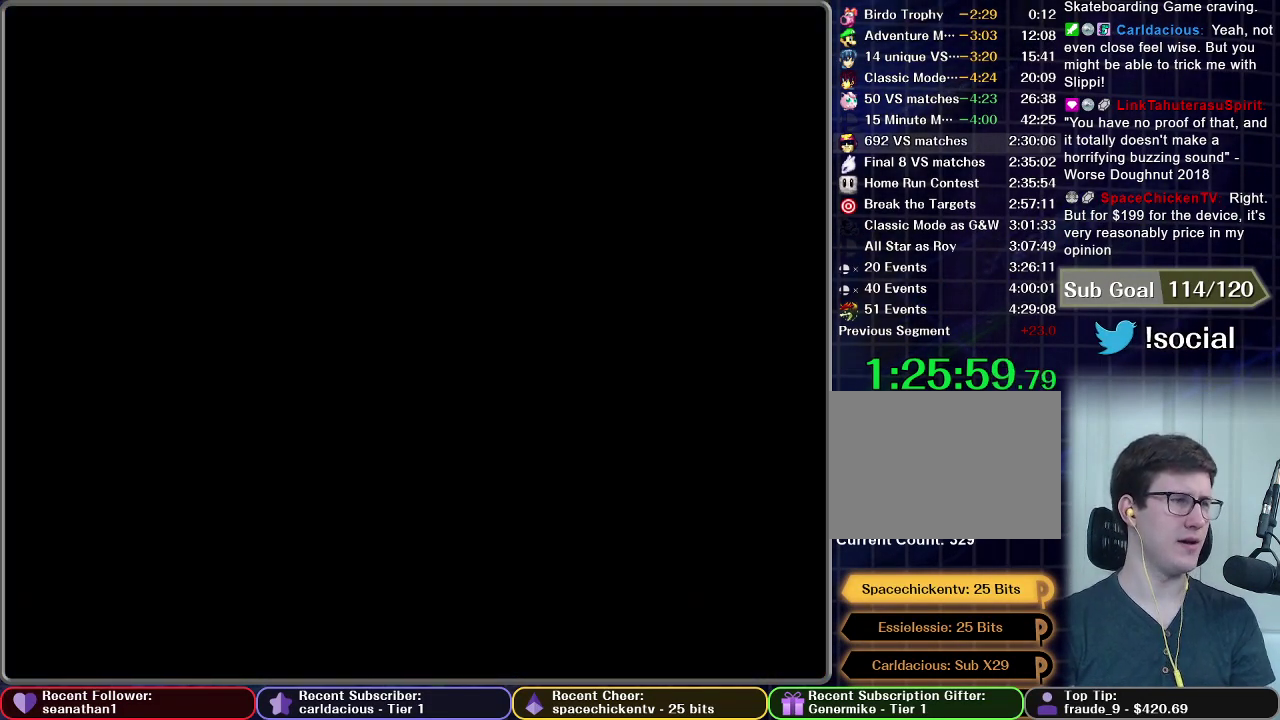
{"buttons": [], "left_stick": "center", "right_stick": "center", "events": []}
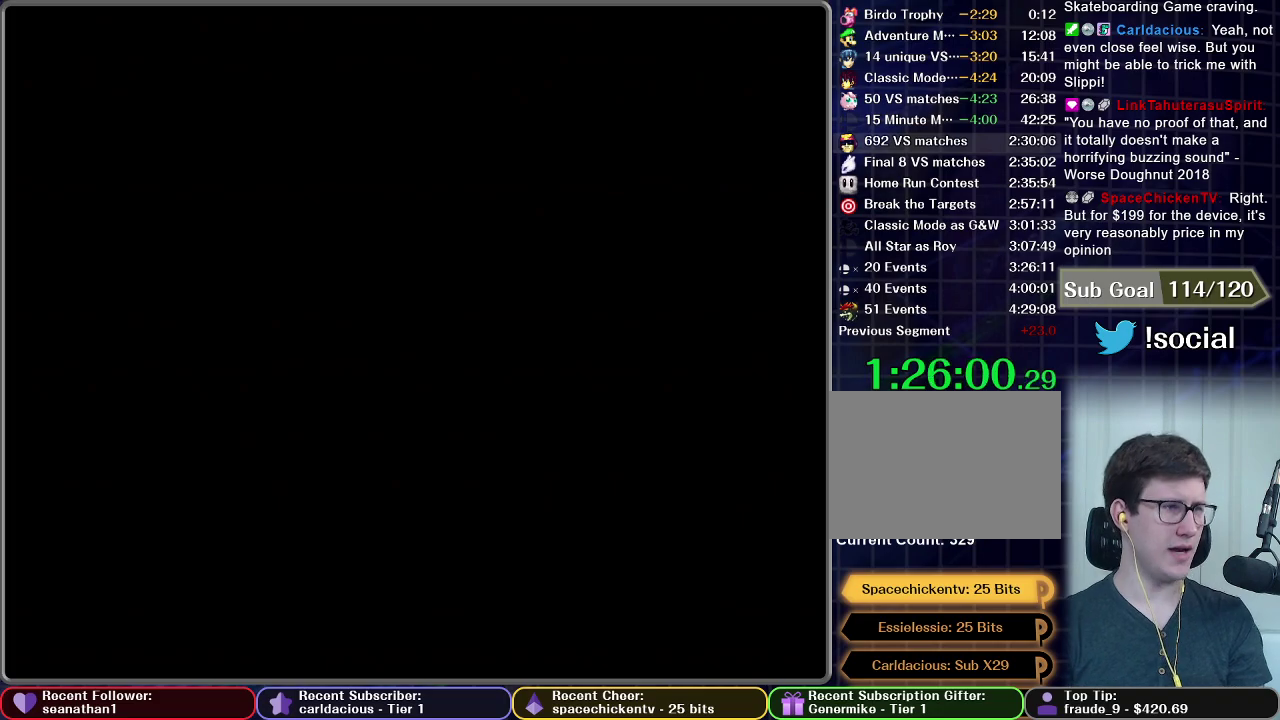
{"buttons": [], "left_stick": "center", "right_stick": "center", "events": []}
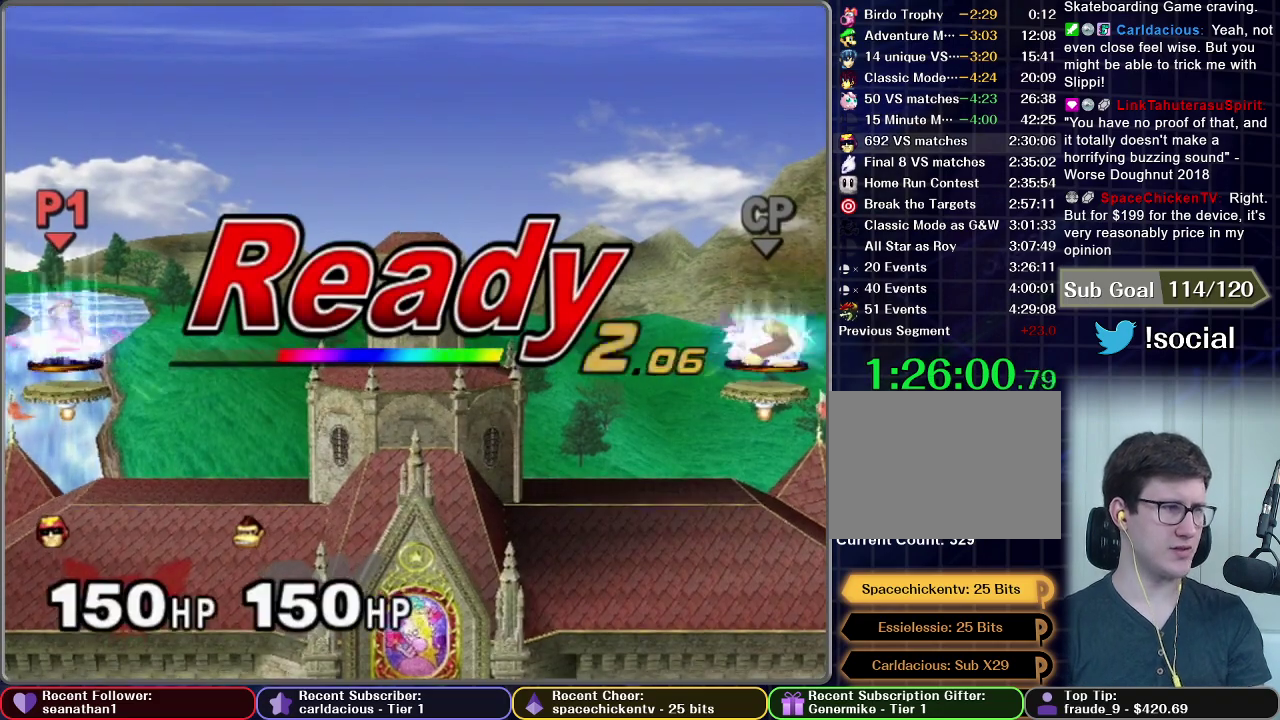
{"buttons": [], "left_stick": "center", "right_stick": "center", "events": []}
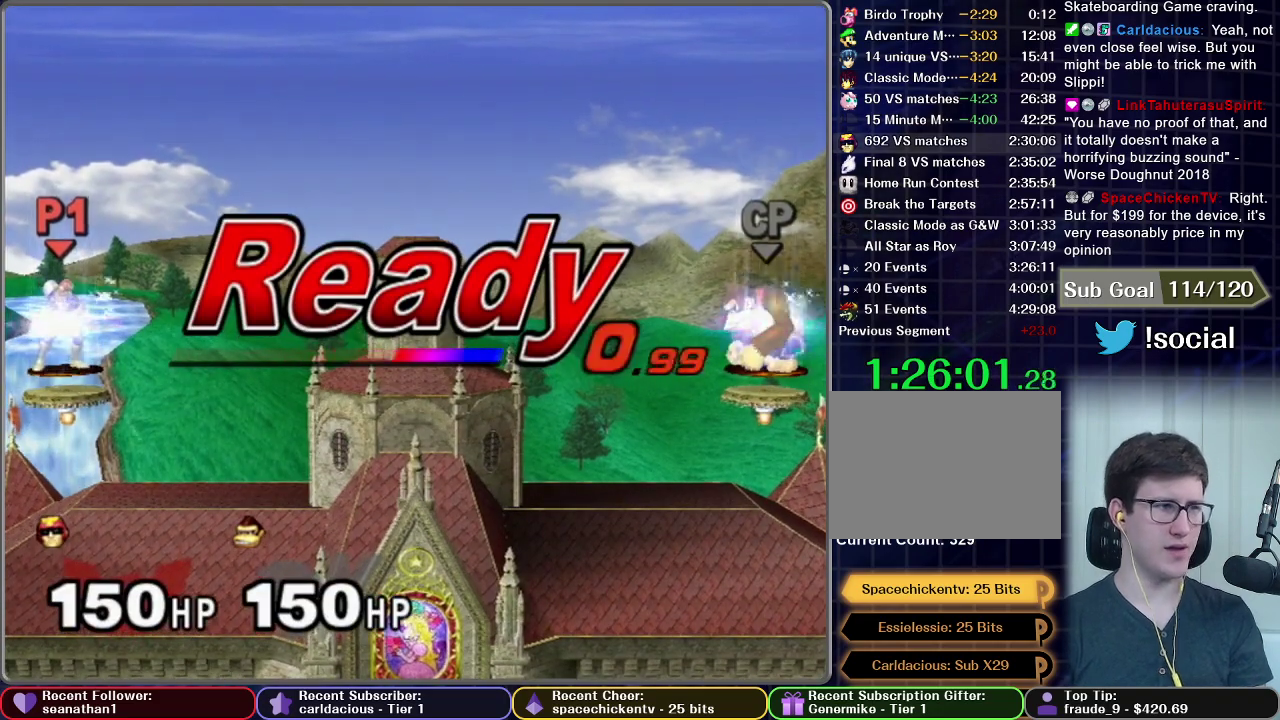
{"buttons": [], "left_stick": "center", "right_stick": "center", "events": []}